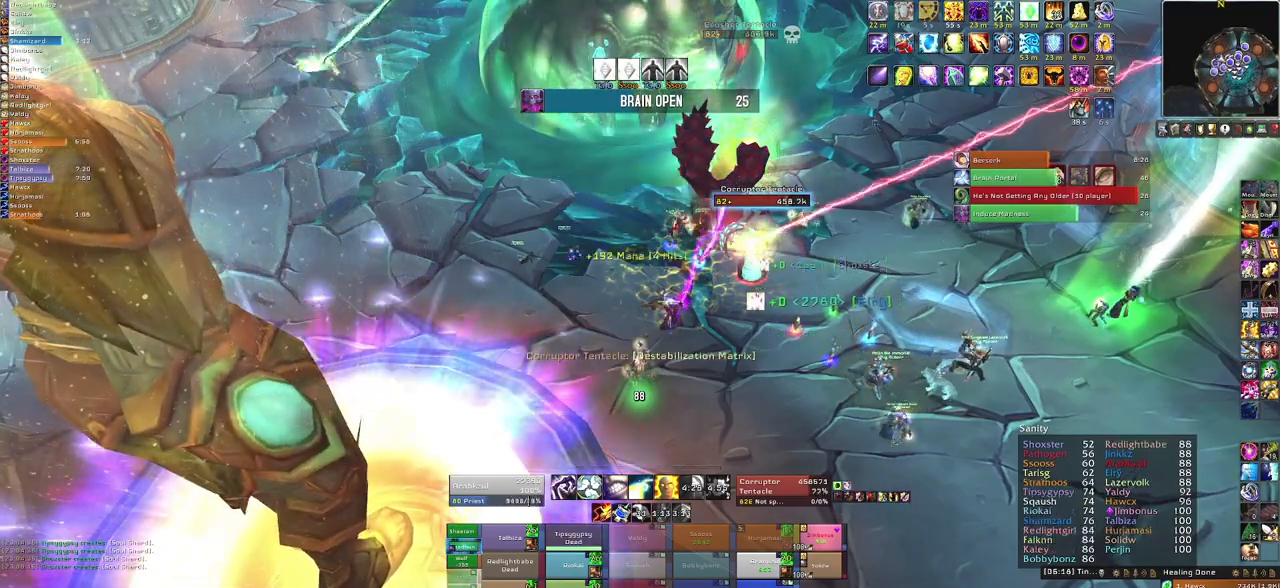
Gameplay with keyboard and mouse; each line is a JSON object with the keys and mouse buttons held at the frame after it. "events" lists presses ("down") and releases ("up") of "1", "2", "3", "4", "5", "a", "alt", "b", "c", "ctrl", "d", "e", "f", "g", "q", "r", "s", "shift", "space", "t", "tab", "tilde", "v", "w", "x", "z", "mouse_left", "mouse_wheel", "mouse_right", "mouse_mb4" and "mouse_mb5" between this image and that frame as [ms after this image, input, new state], when the widget could be followed in between. "mouse_left", "mouse_wheel", "mouse_right", "mouse_mb4", "mouse_mb5" = the "left", "wheel", "right", "mb4", "mb5" buttons of the "mouse" list. No other keys are recorded. "wheel" means that the mouse wheel is clicked or scrolled. Mouse movement is not recorded.
{"keys": [], "mouse": ["right"], "events": [[33, "f", "down"], [200, "f", "up"], [434, "mouse_right", "down"]]}
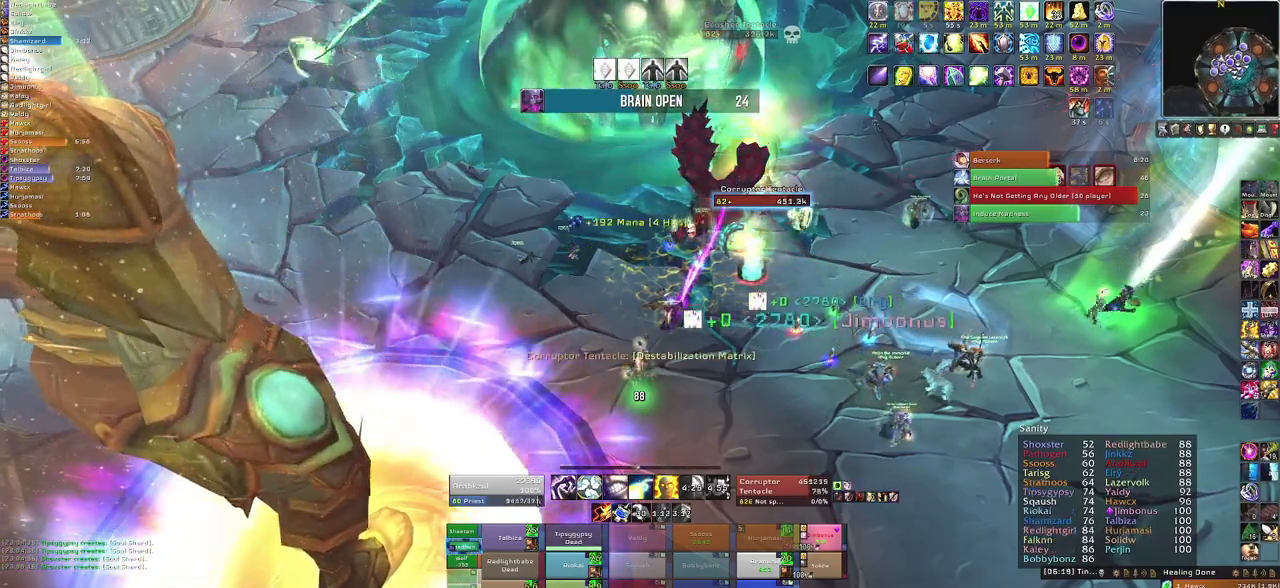
{"keys": [], "mouse": [], "events": [[33, "d", "down"], [300, "s", "down"], [367, "d", "up"], [400, "mouse_right", "up"], [467, "s", "up"]]}
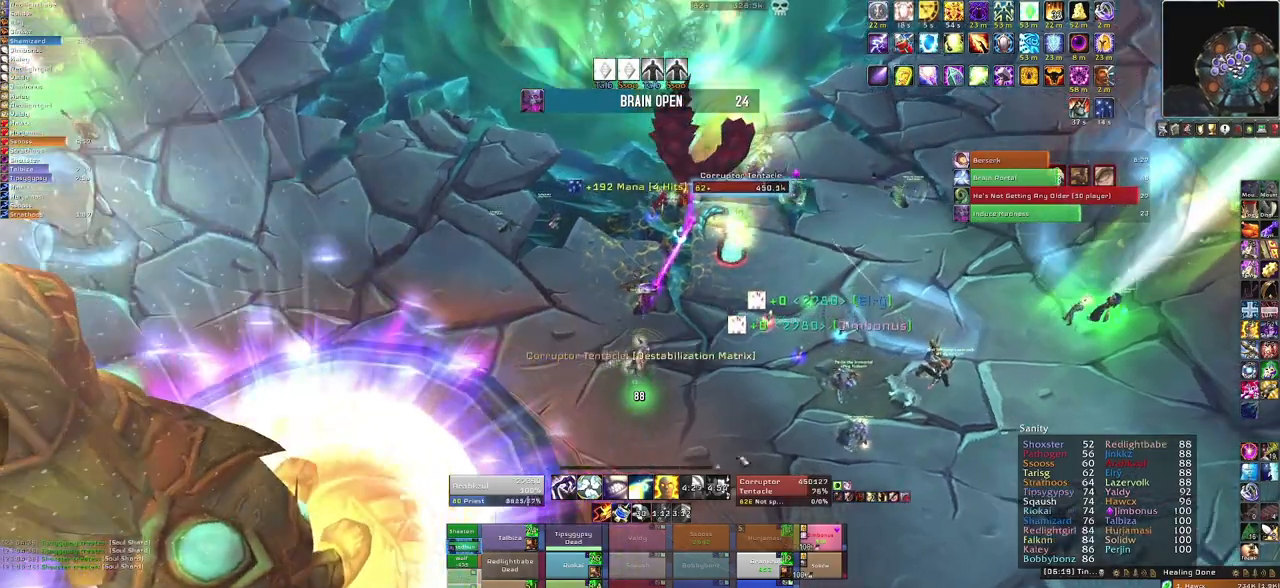
{"keys": [], "mouse": [], "events": []}
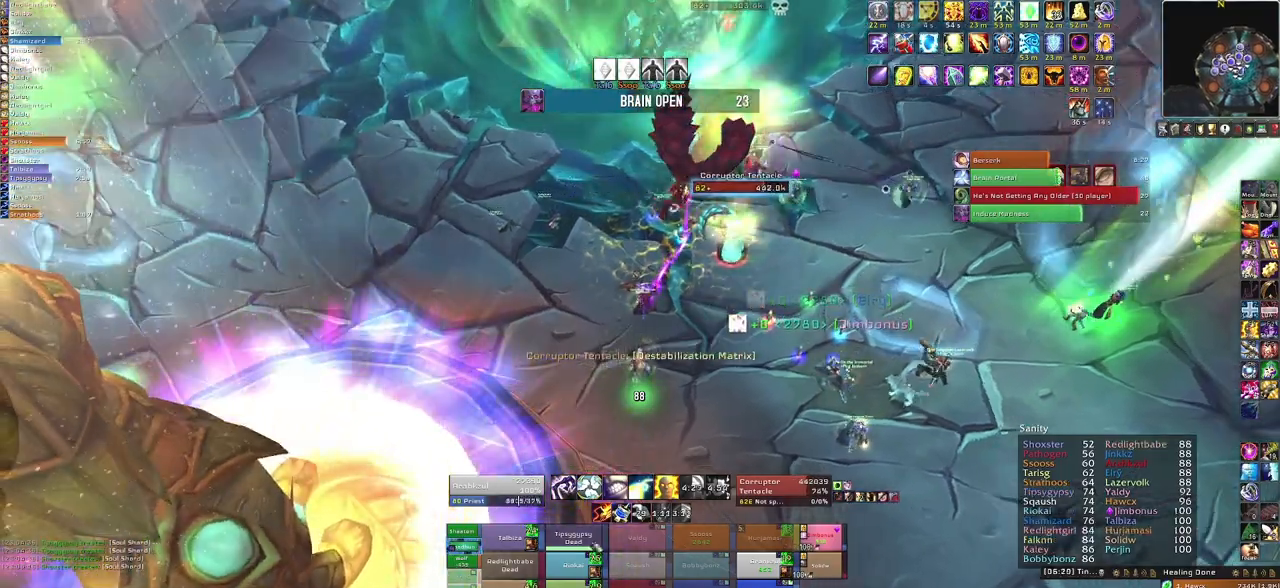
{"keys": [], "mouse": [], "events": []}
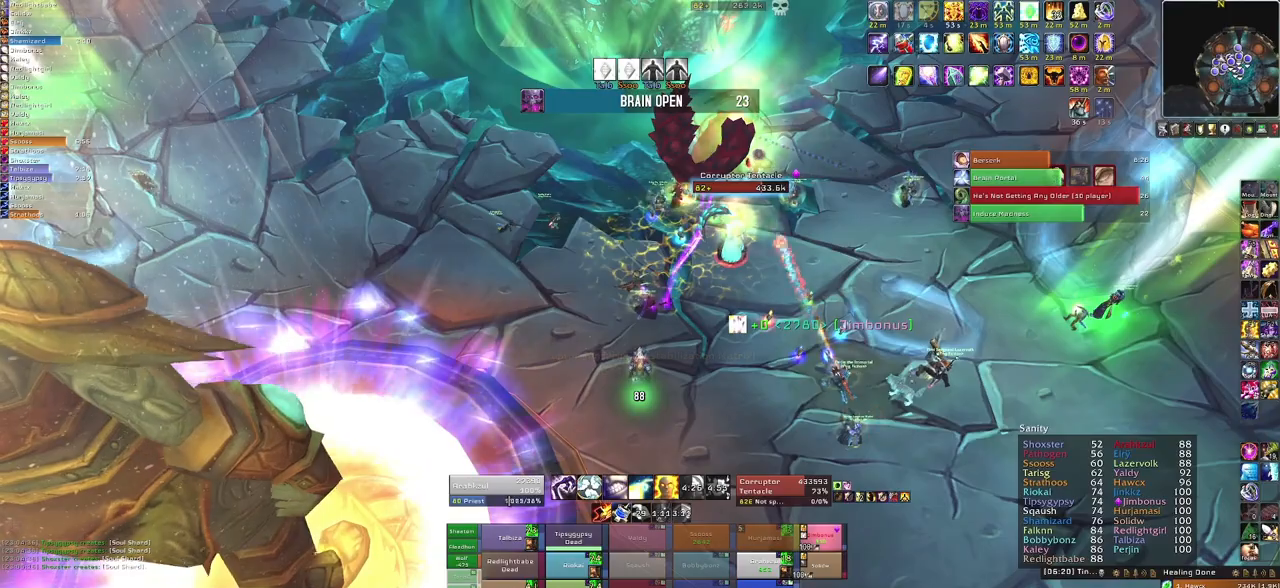
{"keys": [], "mouse": [], "events": []}
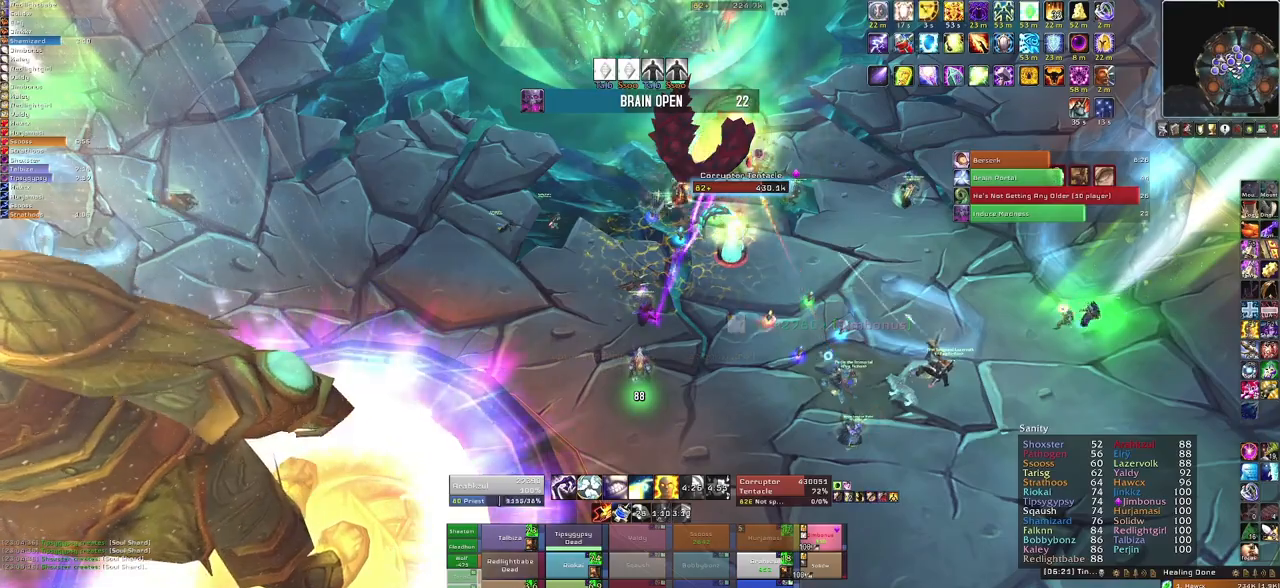
{"keys": ["3"], "mouse": [], "events": [[467, "3", "down"]]}
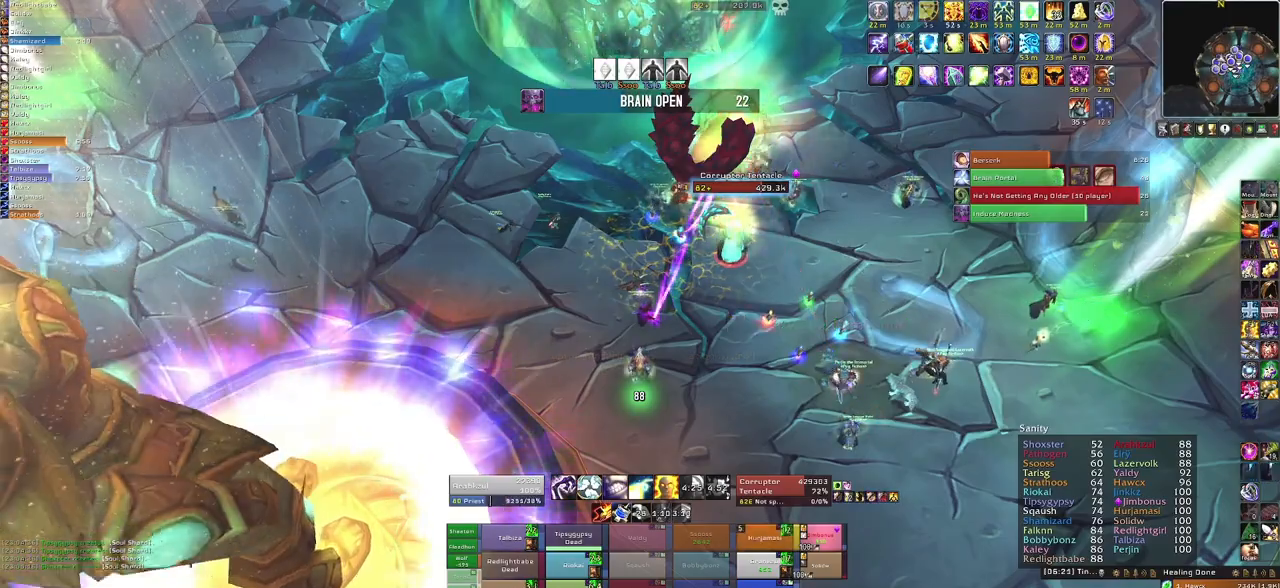
{"keys": [], "mouse": [], "events": [[100, "3", "up"]]}
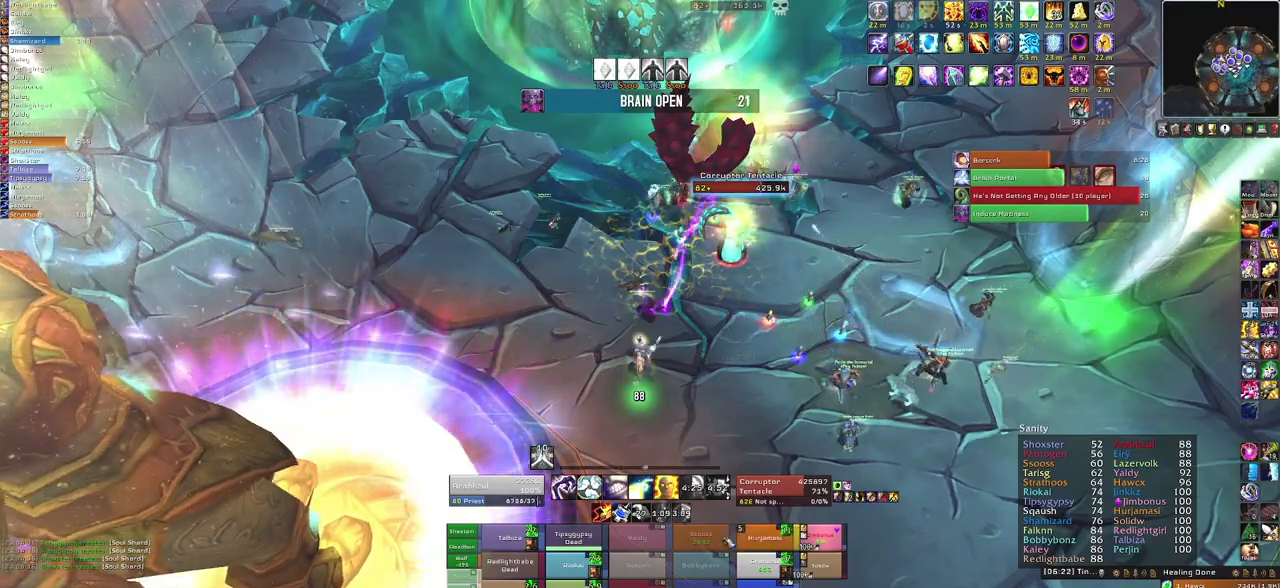
{"keys": [], "mouse": ["right"], "events": [[233, "mouse_right", "down"]]}
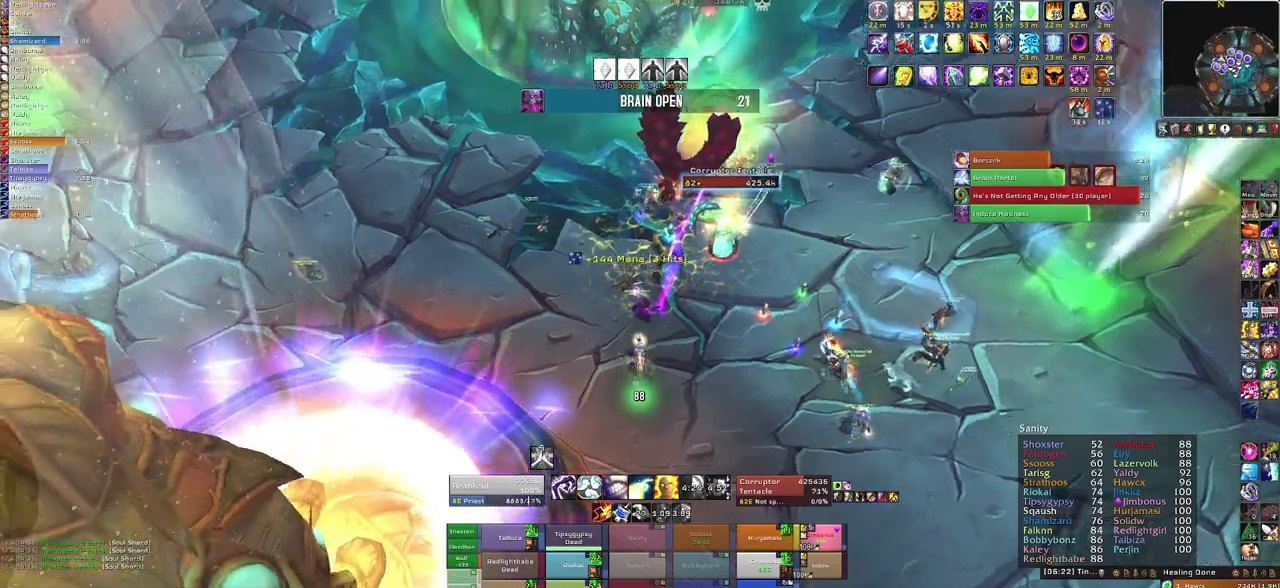
{"keys": [], "mouse": ["right"], "events": []}
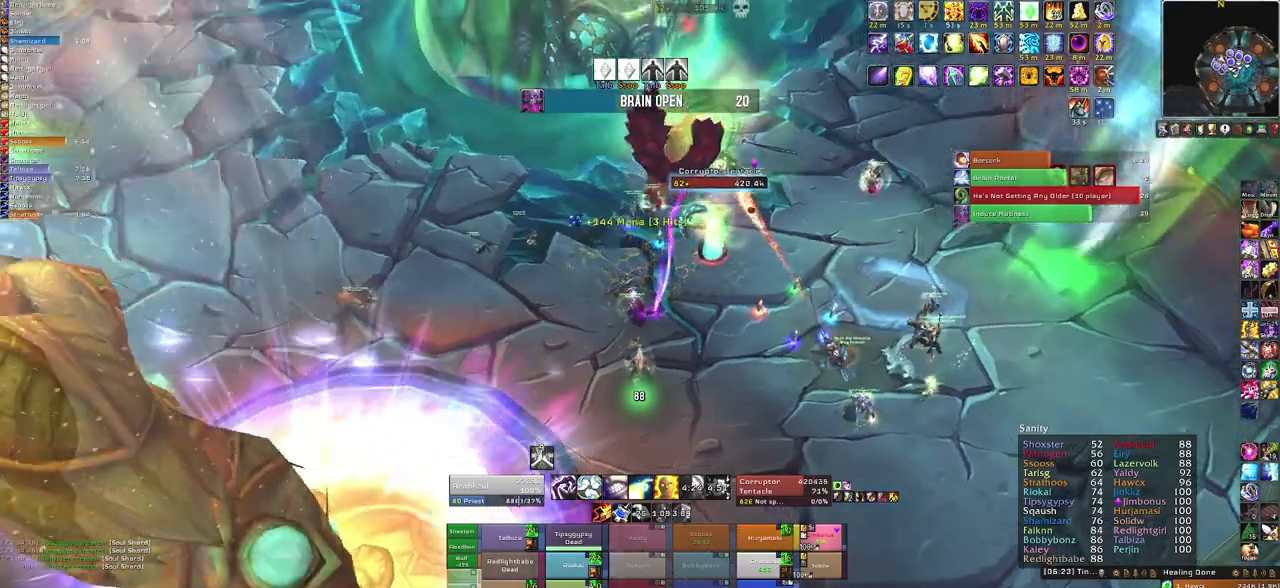
{"keys": [], "mouse": ["right"], "events": []}
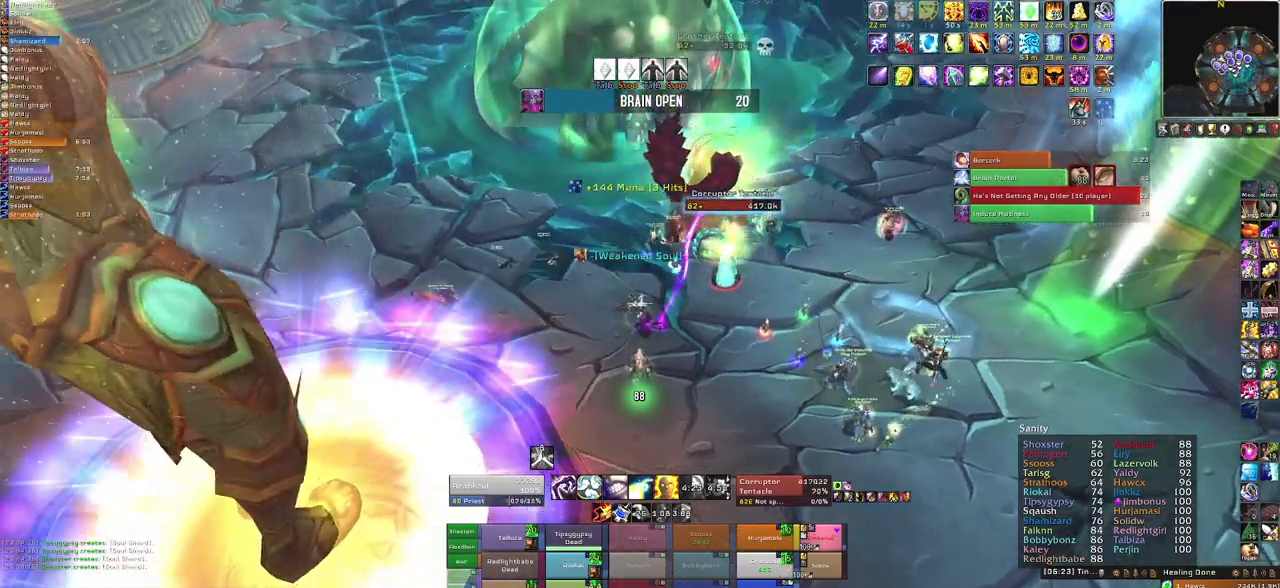
{"keys": [], "mouse": ["right"], "events": []}
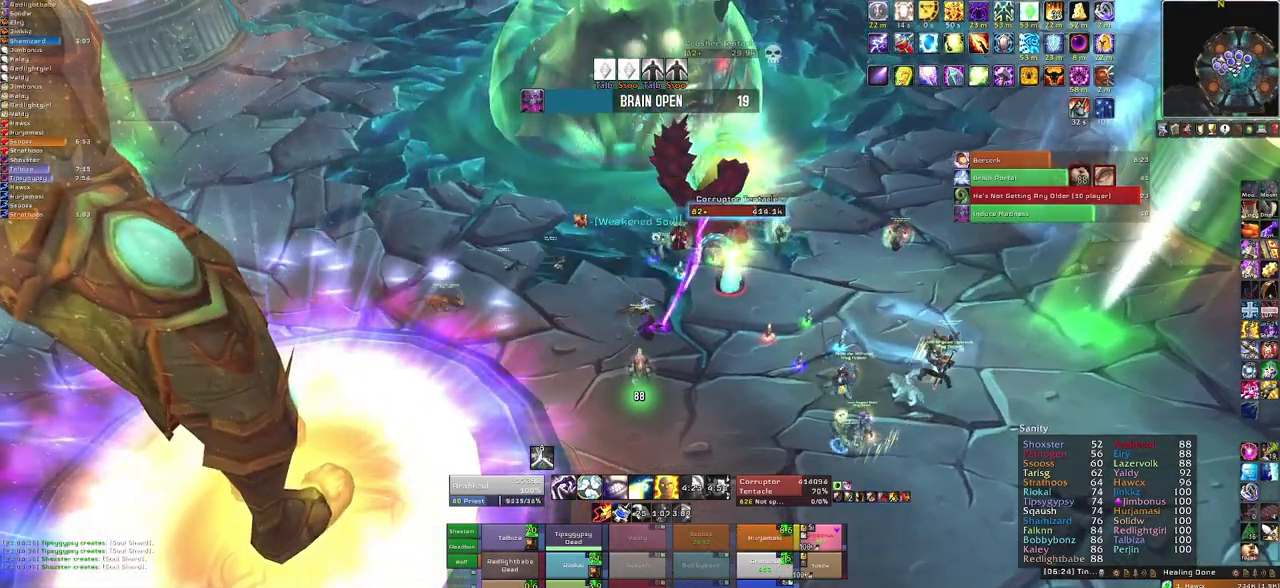
{"keys": [], "mouse": ["right"], "events": []}
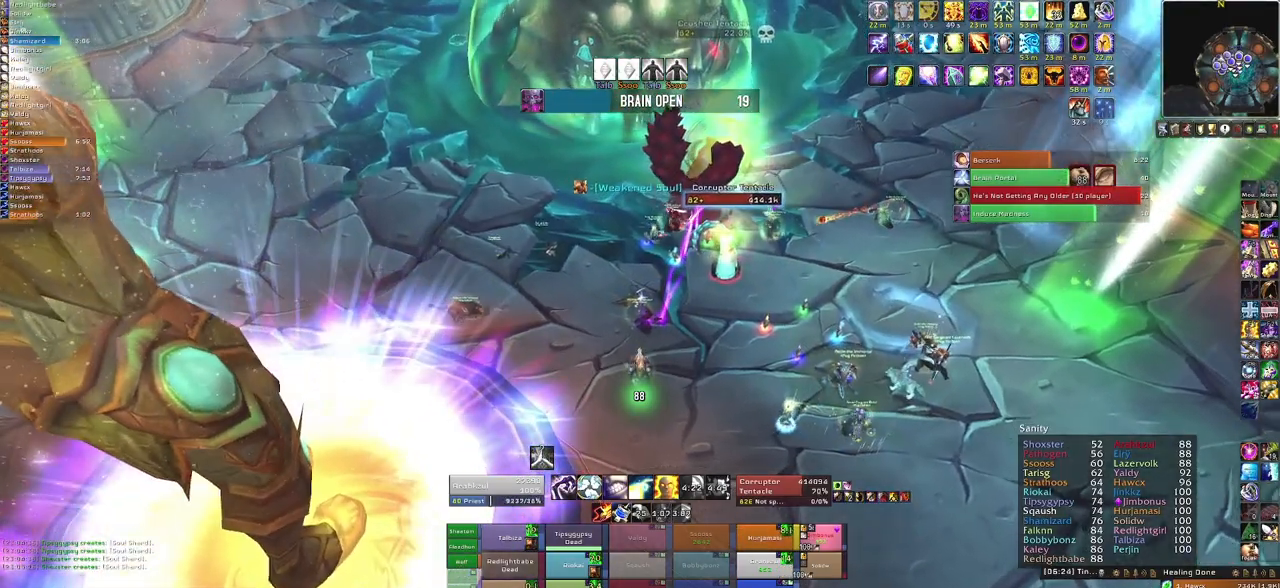
{"keys": [], "mouse": ["right"], "events": []}
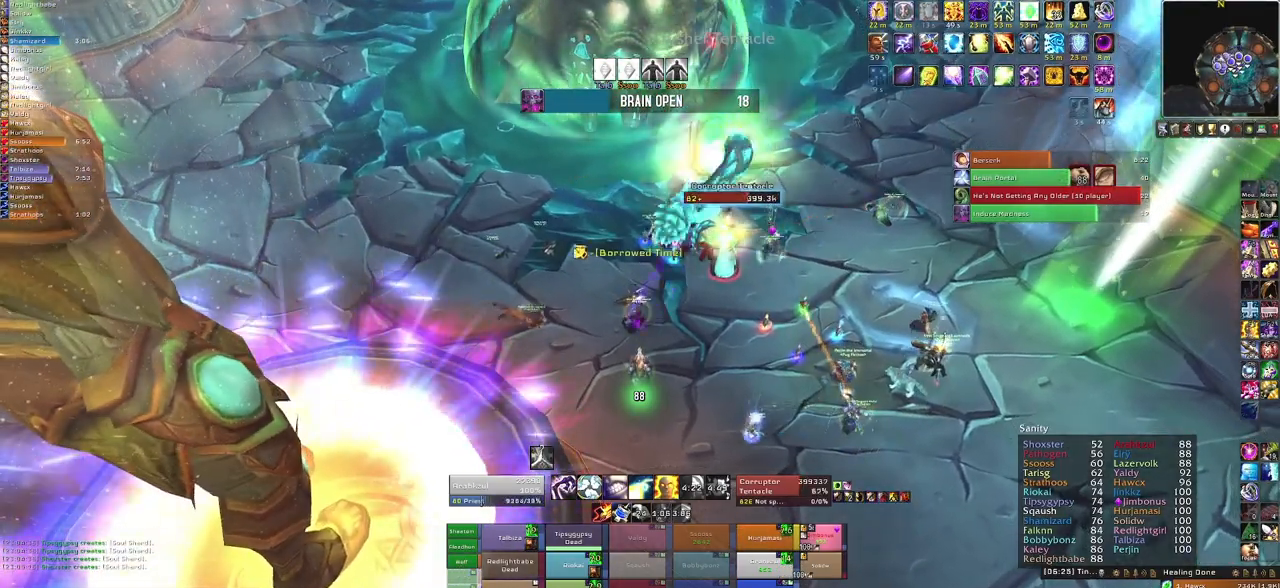
{"keys": [], "mouse": ["right"], "events": []}
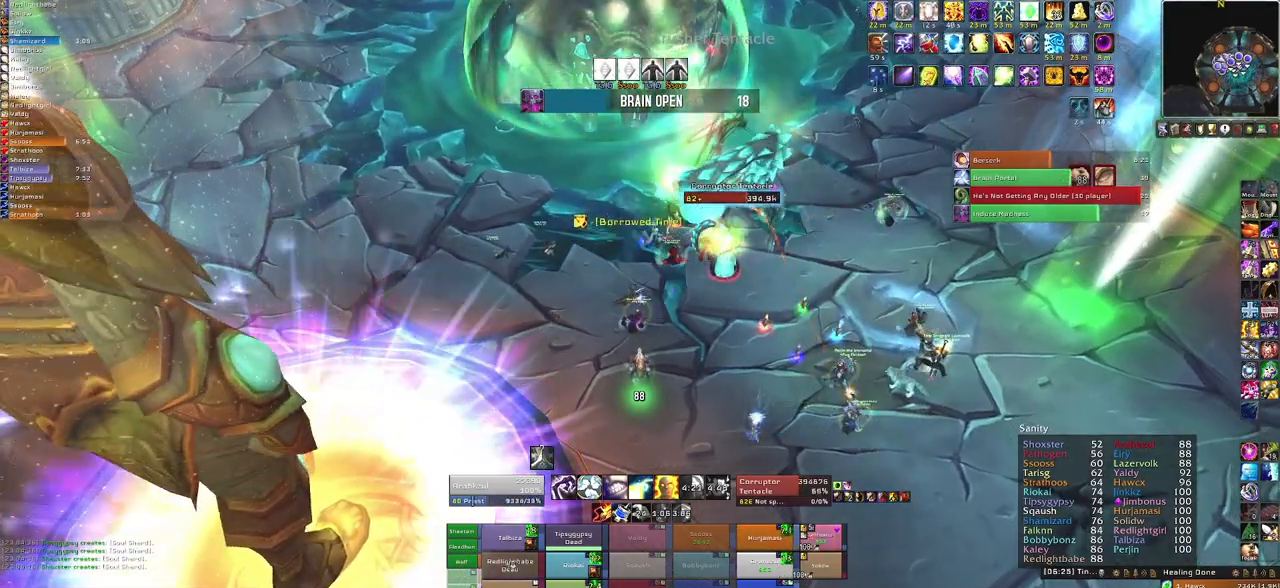
{"keys": [], "mouse": [], "events": [[134, "mouse_right", "up"]]}
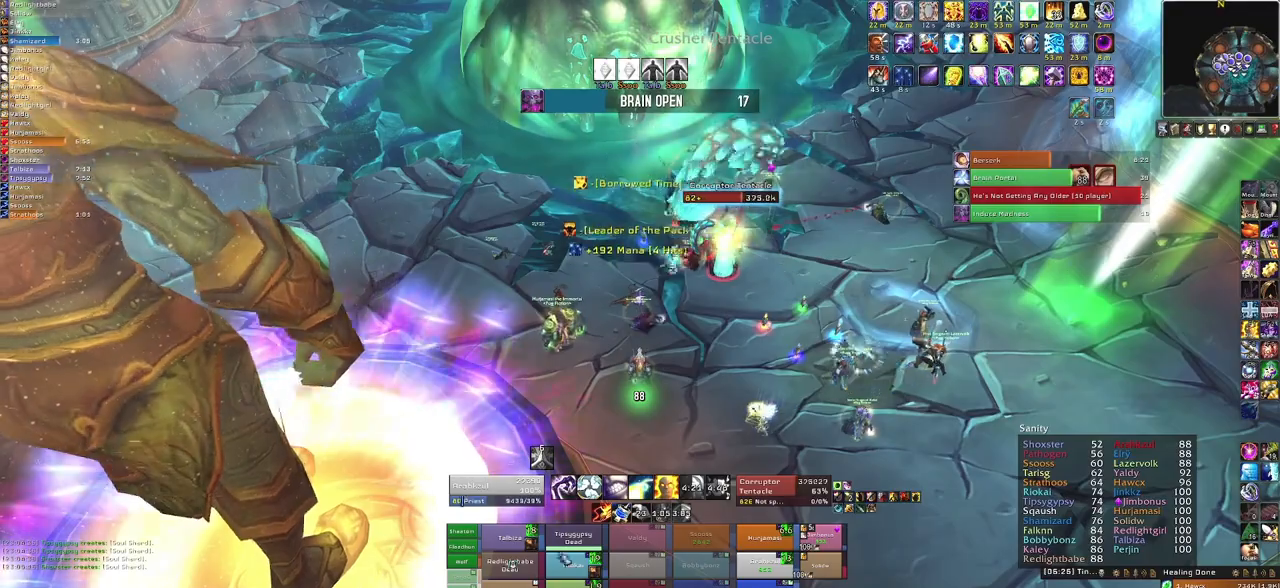
{"keys": ["f"], "mouse": [], "events": [[433, "f", "down"]]}
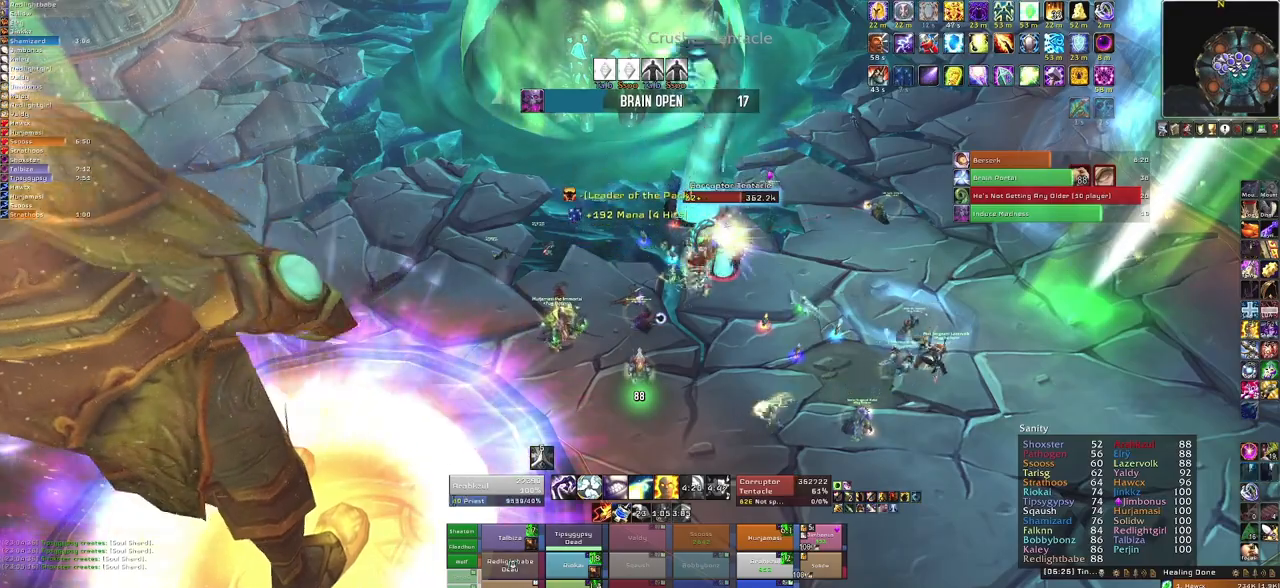
{"keys": [], "mouse": [], "events": [[67, "f", "up"]]}
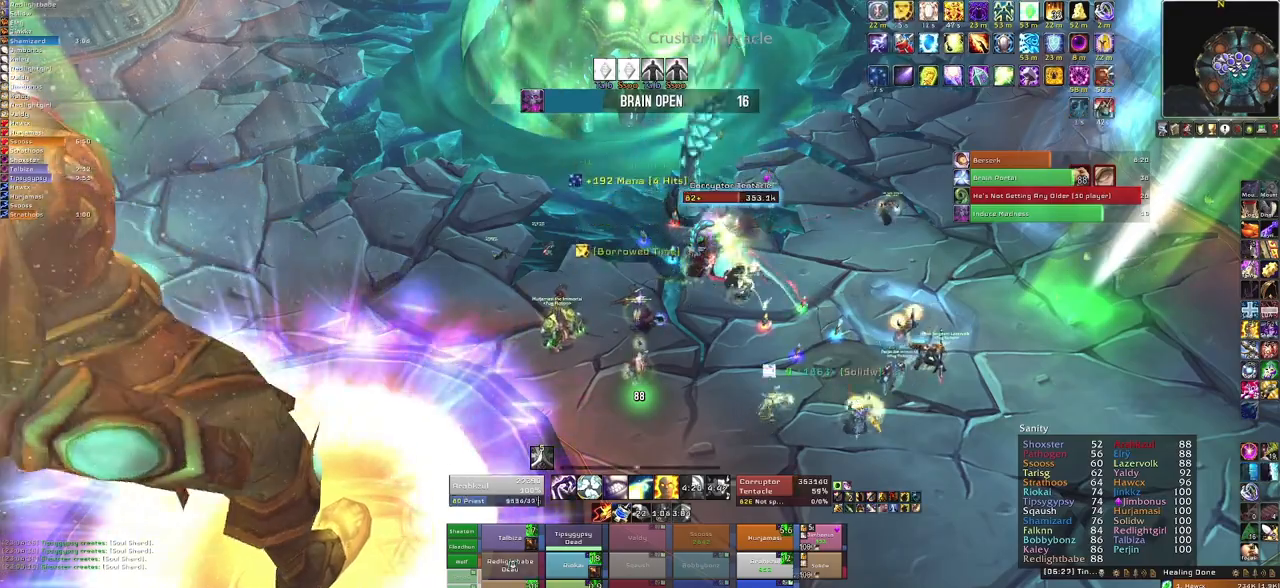
{"keys": ["d"], "mouse": ["right"], "events": [[300, "mouse_right", "down"], [433, "d", "down"]]}
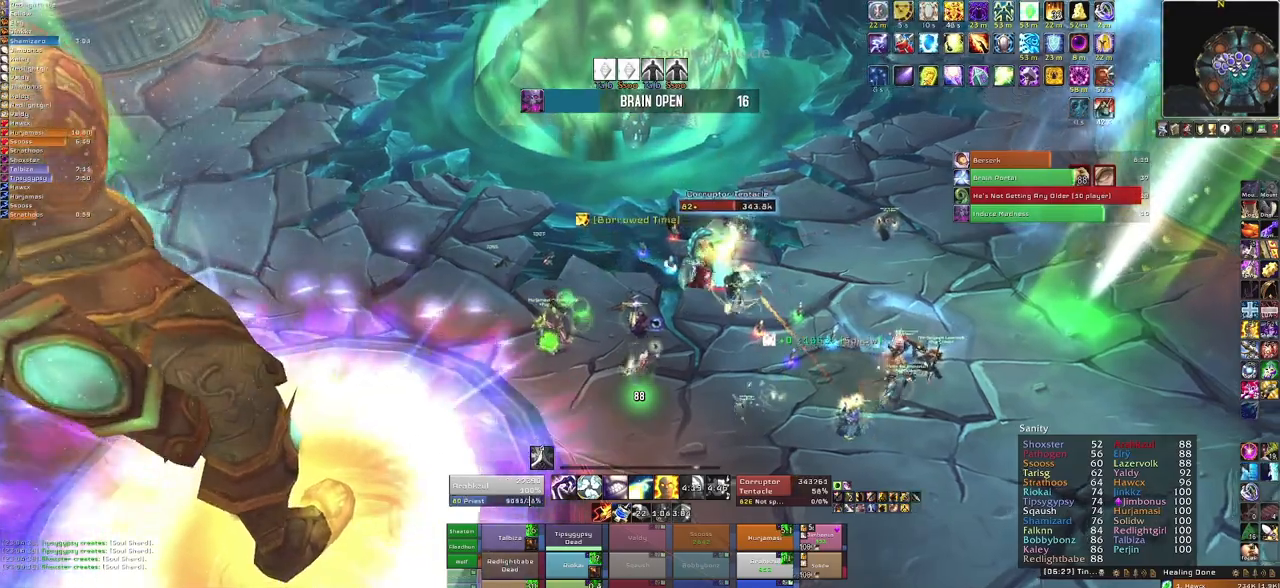
{"keys": [], "mouse": ["right"], "events": [[100, "d", "up"]]}
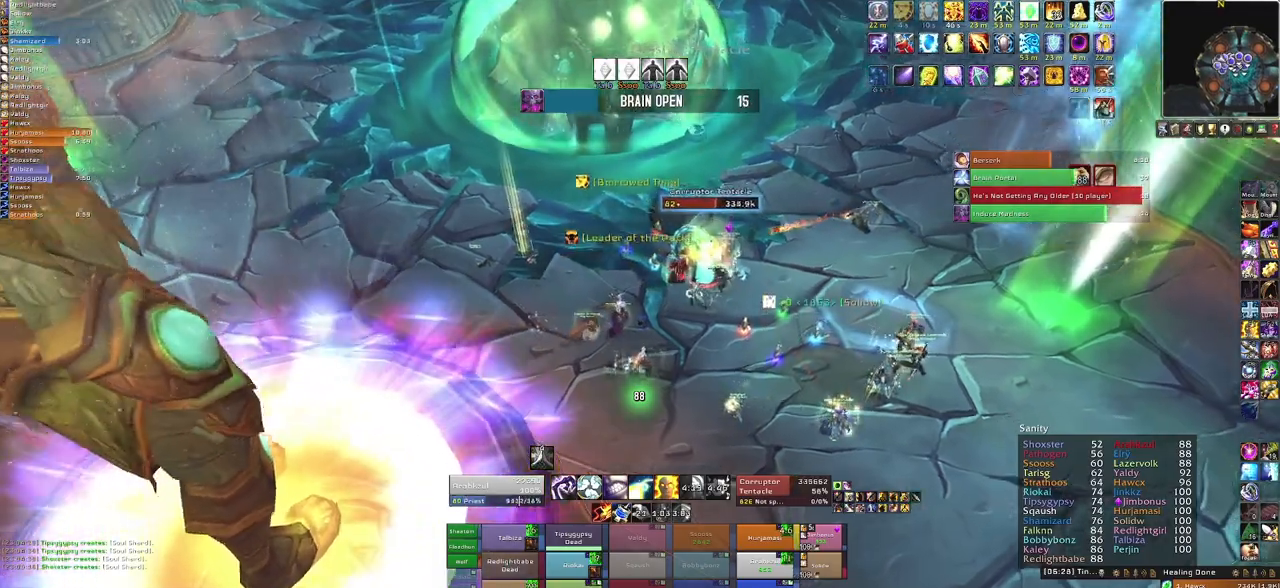
{"keys": [], "mouse": ["right"], "events": []}
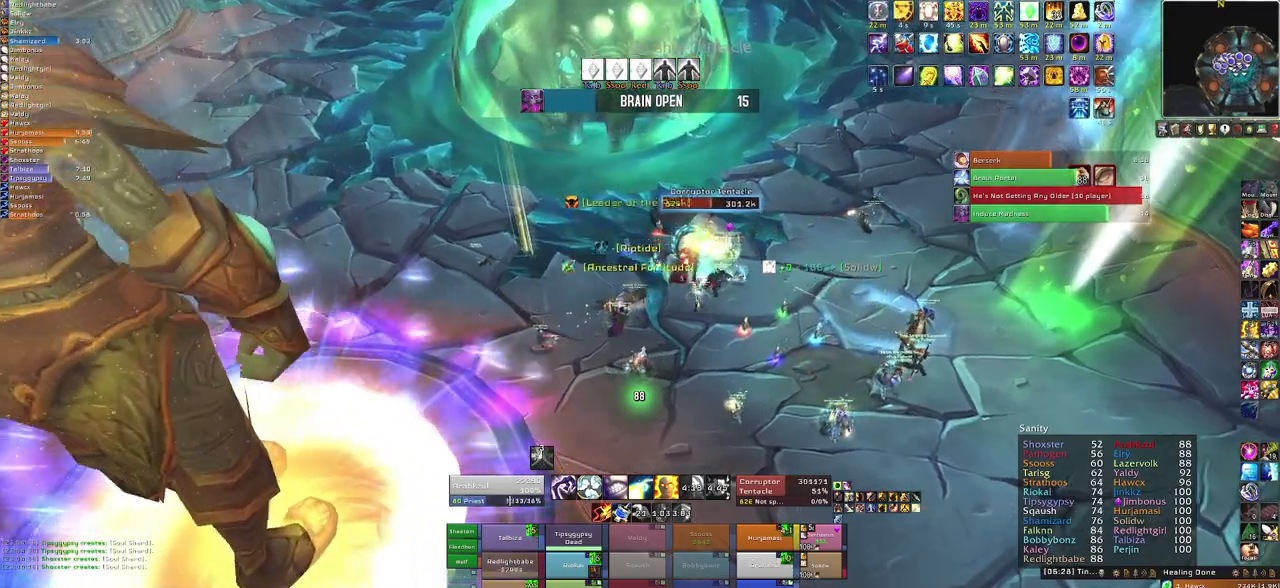
{"keys": [], "mouse": [], "events": [[234, "mouse_right", "up"]]}
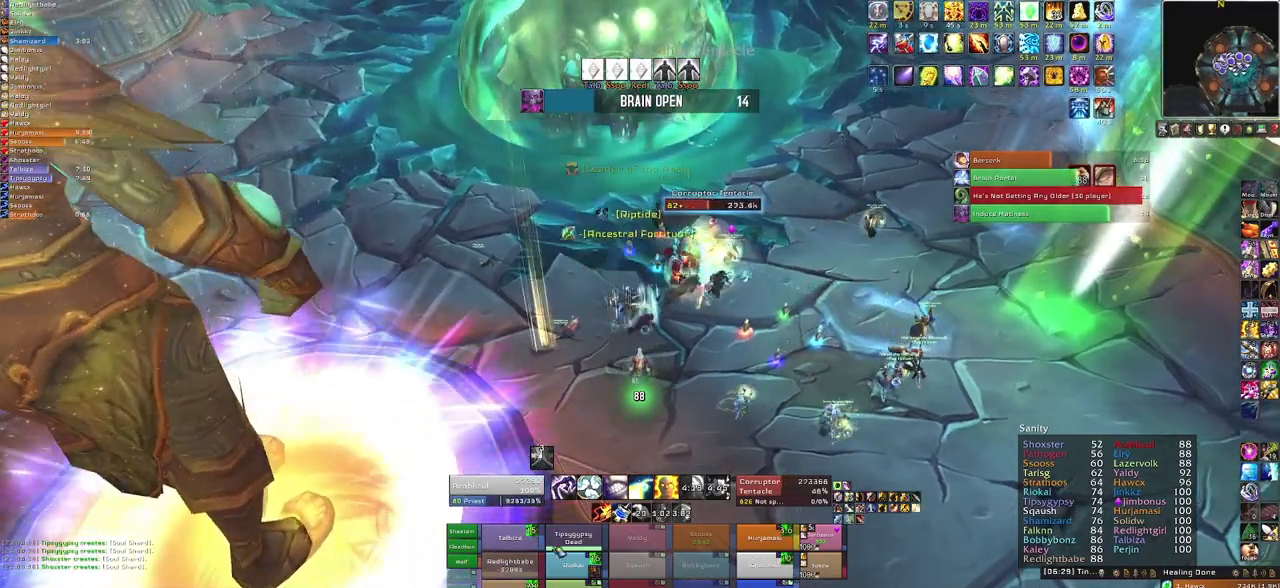
{"keys": [], "mouse": []}
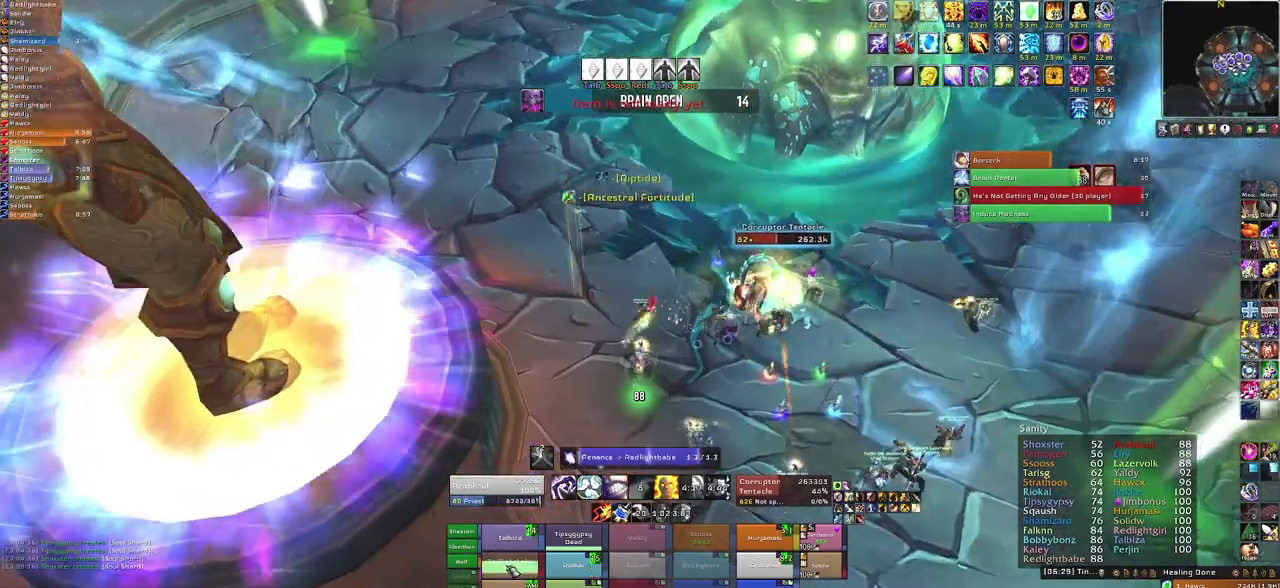
{"keys": [], "mouse": [], "events": []}
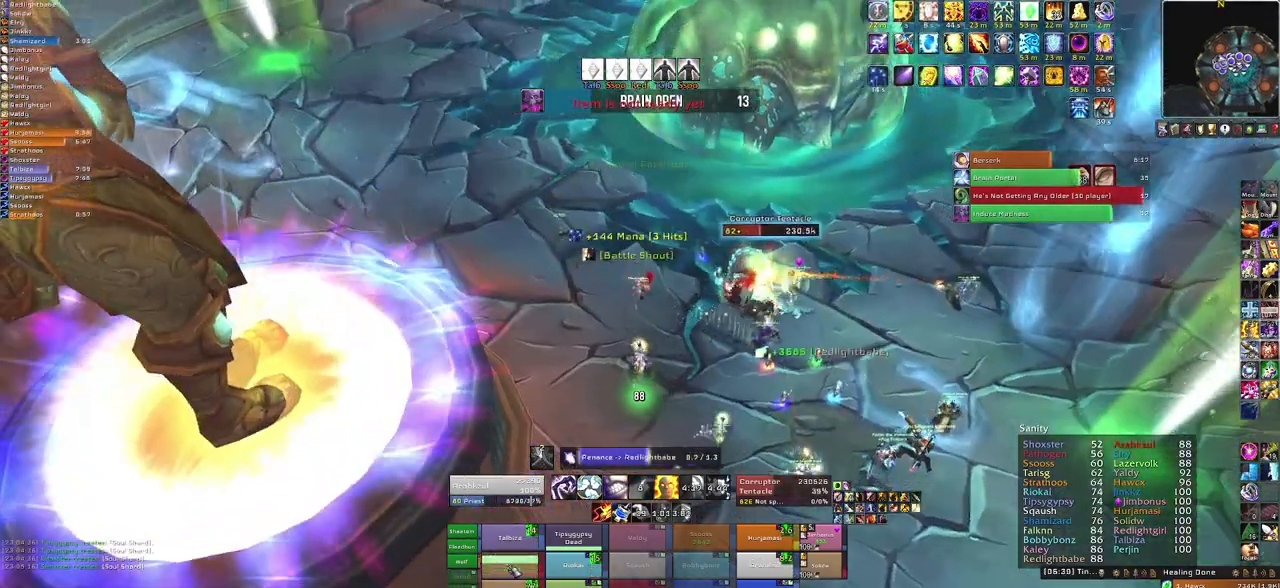
{"keys": [], "mouse": []}
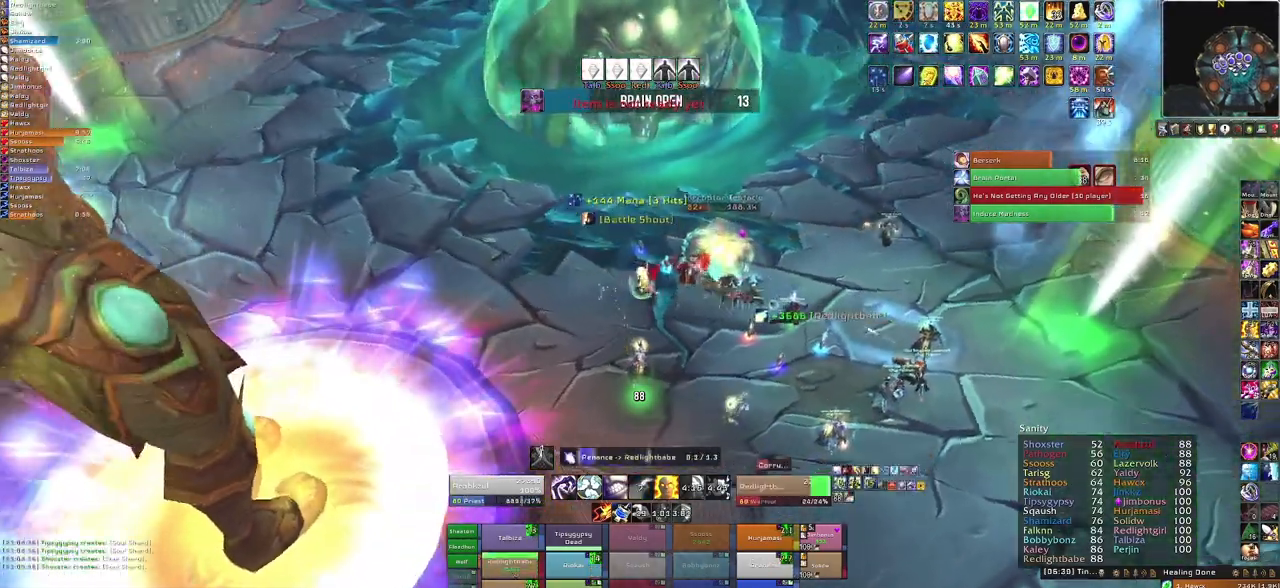
{"keys": [], "mouse": [], "events": []}
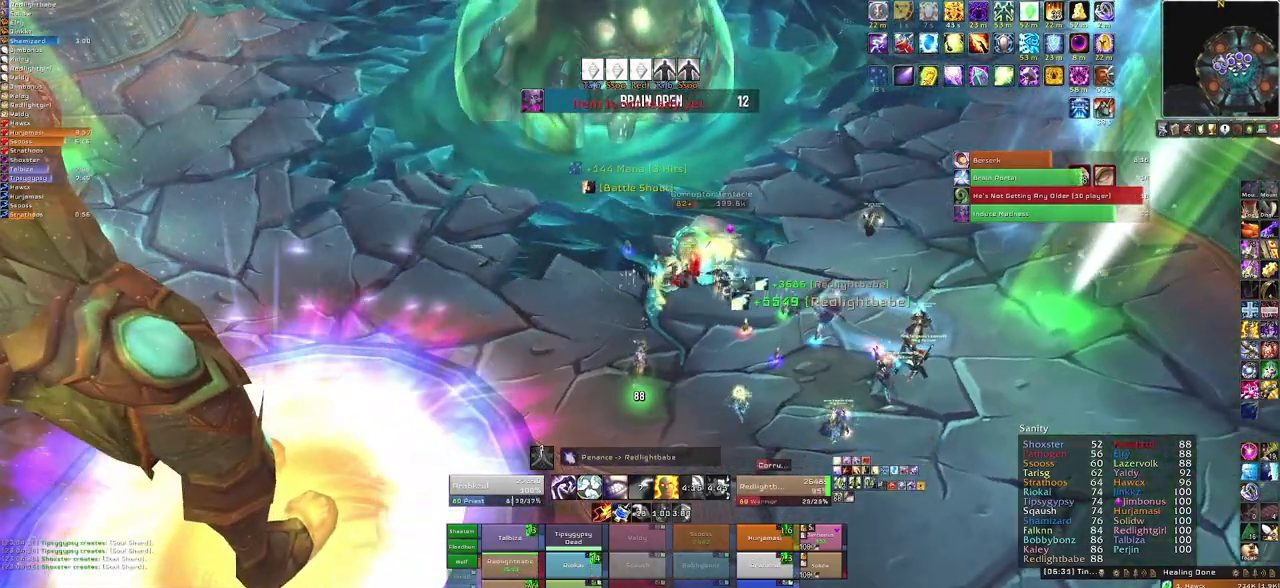
{"keys": [], "mouse": [], "events": [[100, "mouse_left", "down"], [200, "mouse_left", "up"]]}
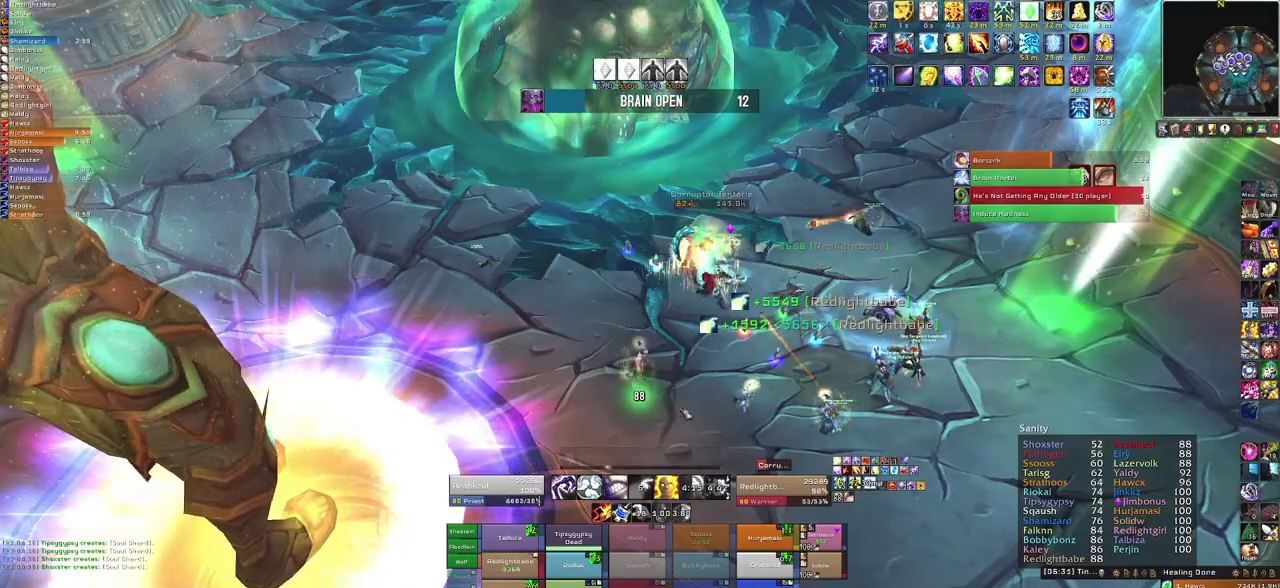
{"keys": ["d"], "mouse": ["right"], "events": [[133, "mouse_right", "down"], [400, "d", "down"]]}
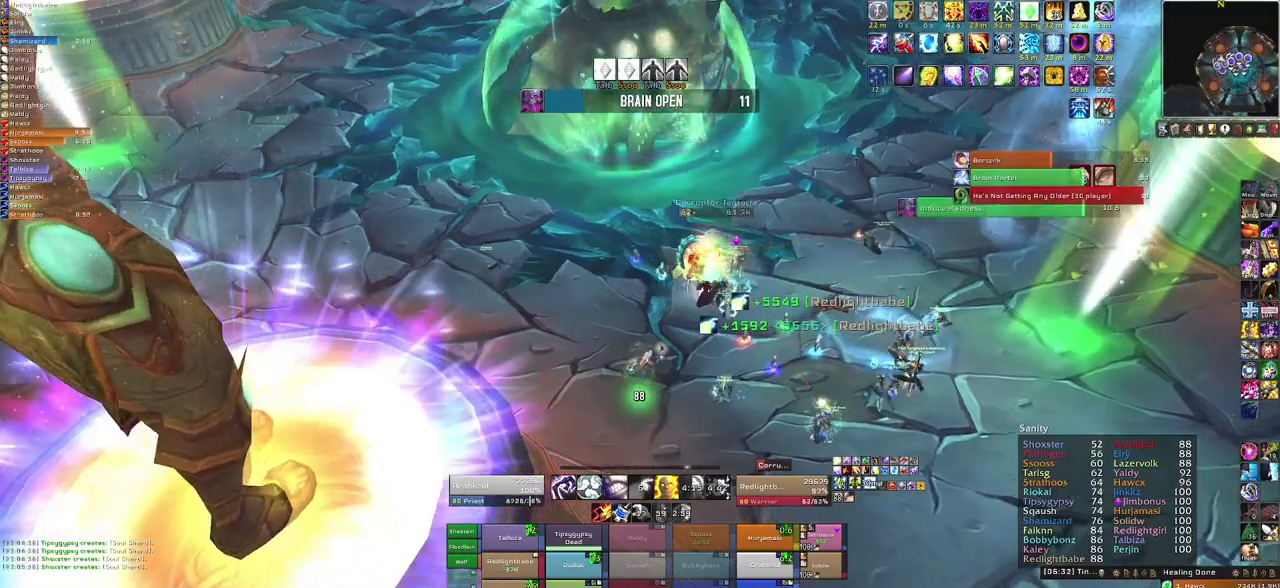
{"keys": [], "mouse": [], "events": [[100, "d", "up"], [233, "mouse_right", "up"]]}
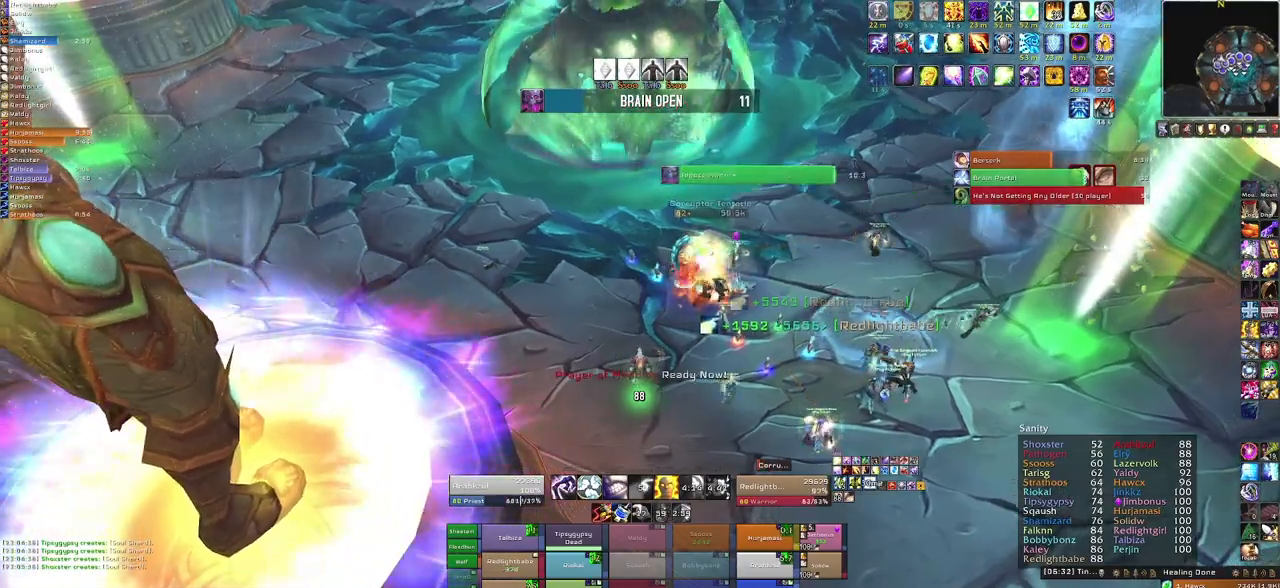
{"keys": [], "mouse": [], "events": []}
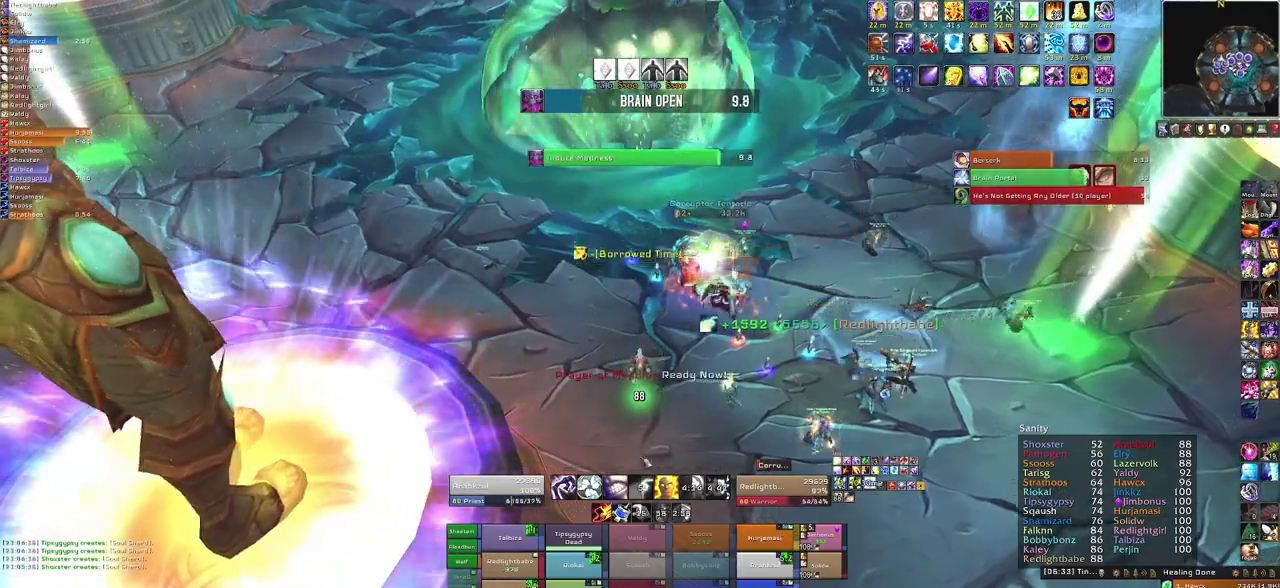
{"keys": ["d"], "mouse": ["right"], "events": [[166, "mouse_right", "down"], [367, "d", "down"]]}
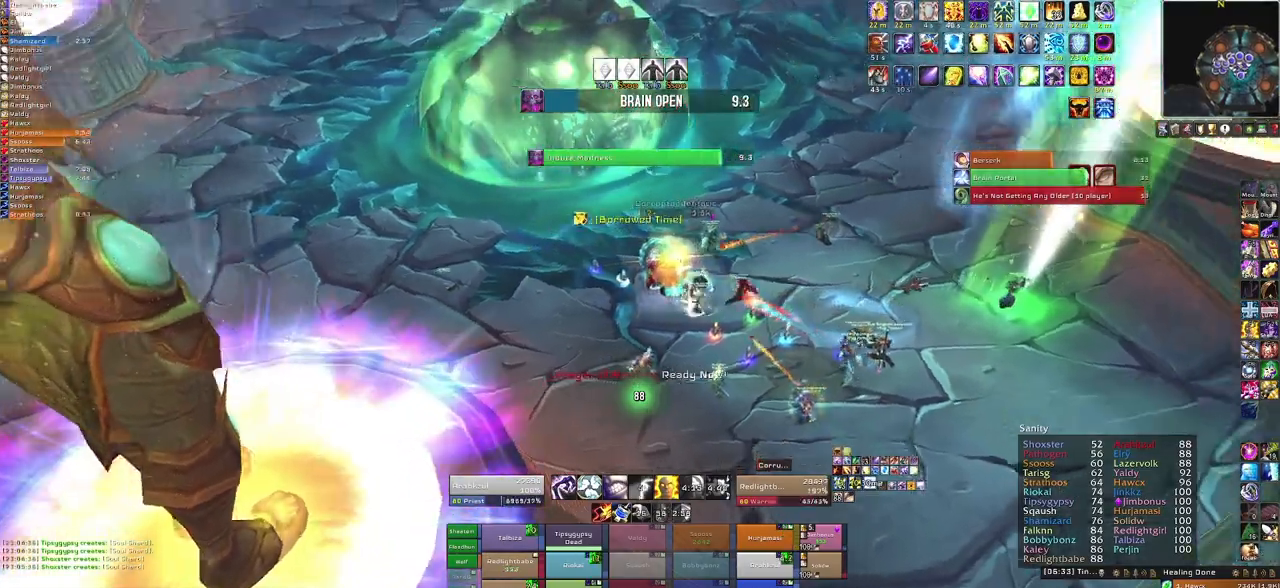
{"keys": ["d"], "mouse": ["right"], "events": []}